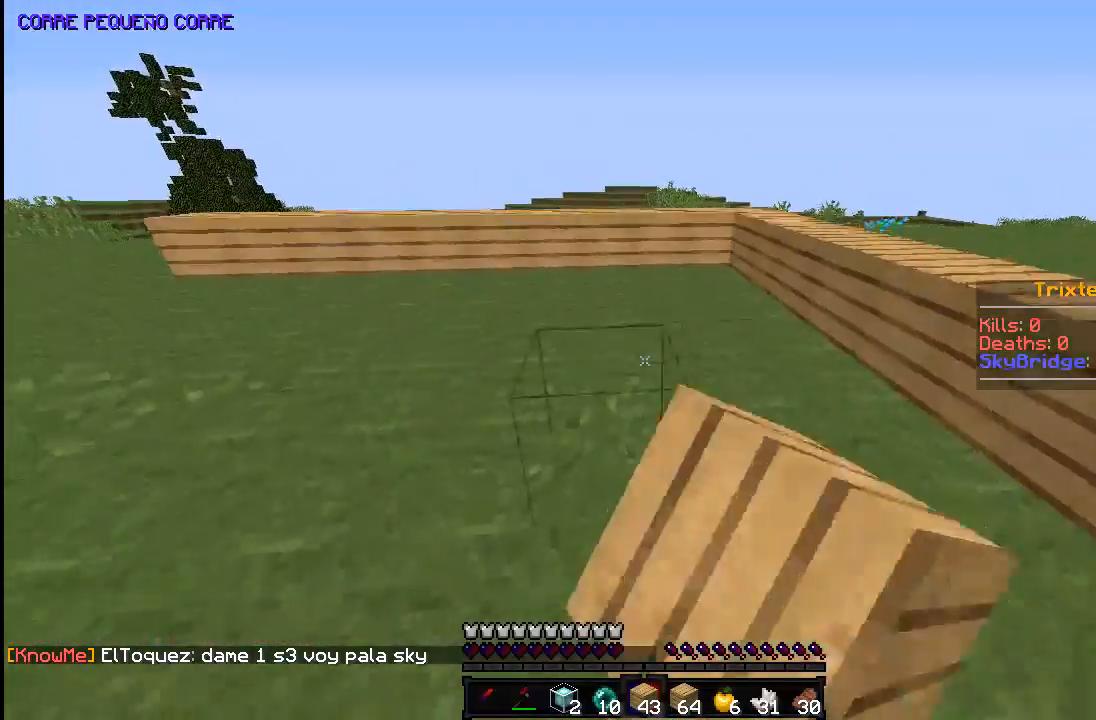
Gameplay with keyboard and mouse; each line is a JSON object with the keys and mouse buttons held at the frame after it. "events" lists presses ("down") and releases ("up") of "a", "d", "s", "space", "w", "mouse_left" and "mouse_right" between this image and that frame as [ms after this image, input, new state], when the widget could be followed in between. "mouse_left", "mouse_right" = the "left", "right" buttons of the "mouse" list. No other keys are recorded. Fast repeated clicks can show as one long hold. Mouse movement is not recorded.
{"keys": [], "mouse": ["left"], "events": [[83, "space", "down"], [383, "space", "up"], [433, "w", "up"], [483, "a", "up"]]}
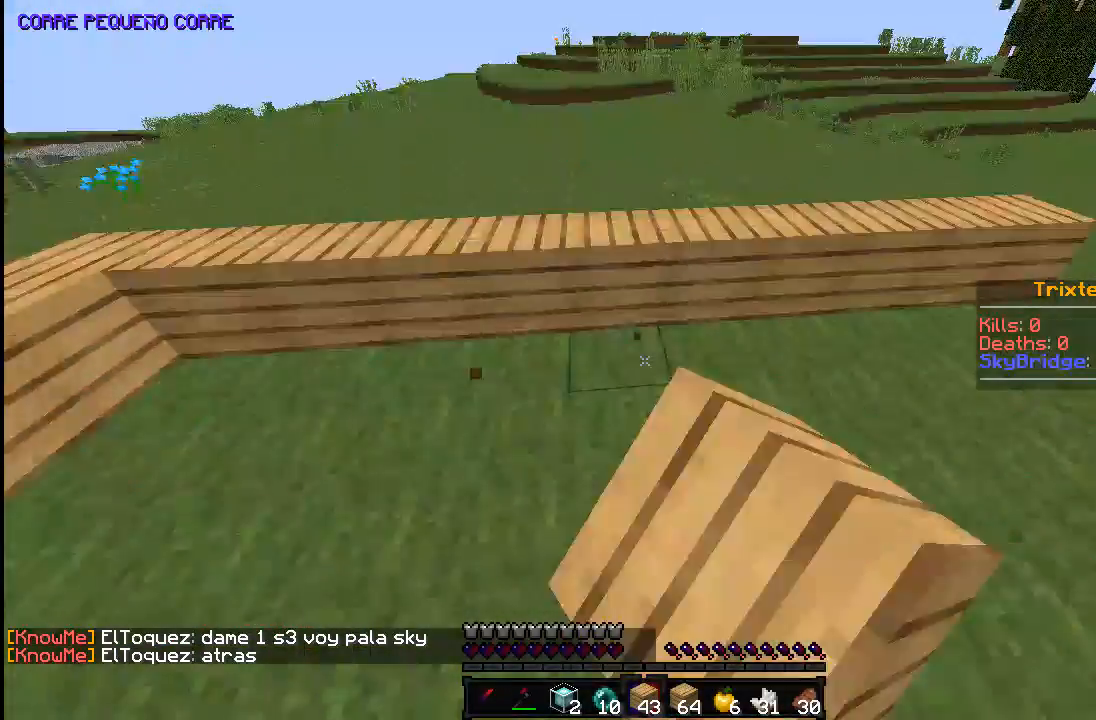
{"keys": ["d", "w"], "mouse": [], "events": [[33, "d", "down"], [283, "w", "down"], [483, "mouse_left", "up"]]}
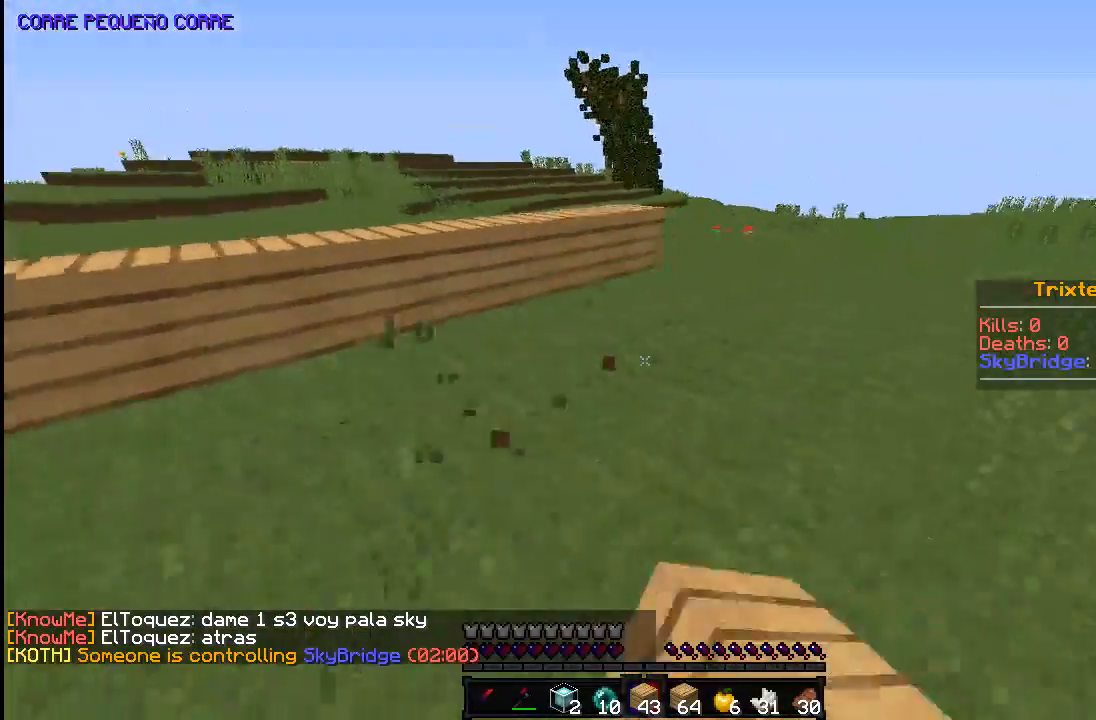
{"keys": ["a", "w"], "mouse": ["left"], "events": [[183, "mouse_left", "down"], [433, "a", "down"], [433, "d", "up"]]}
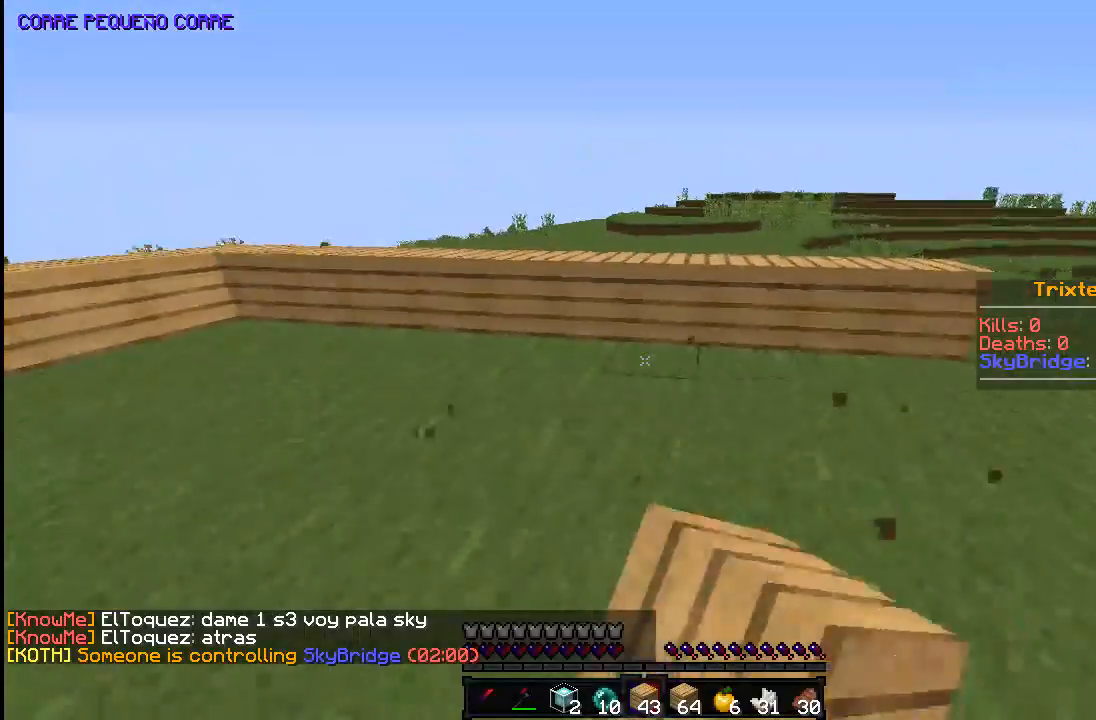
{"keys": ["a", "w"], "mouse": ["left"], "events": []}
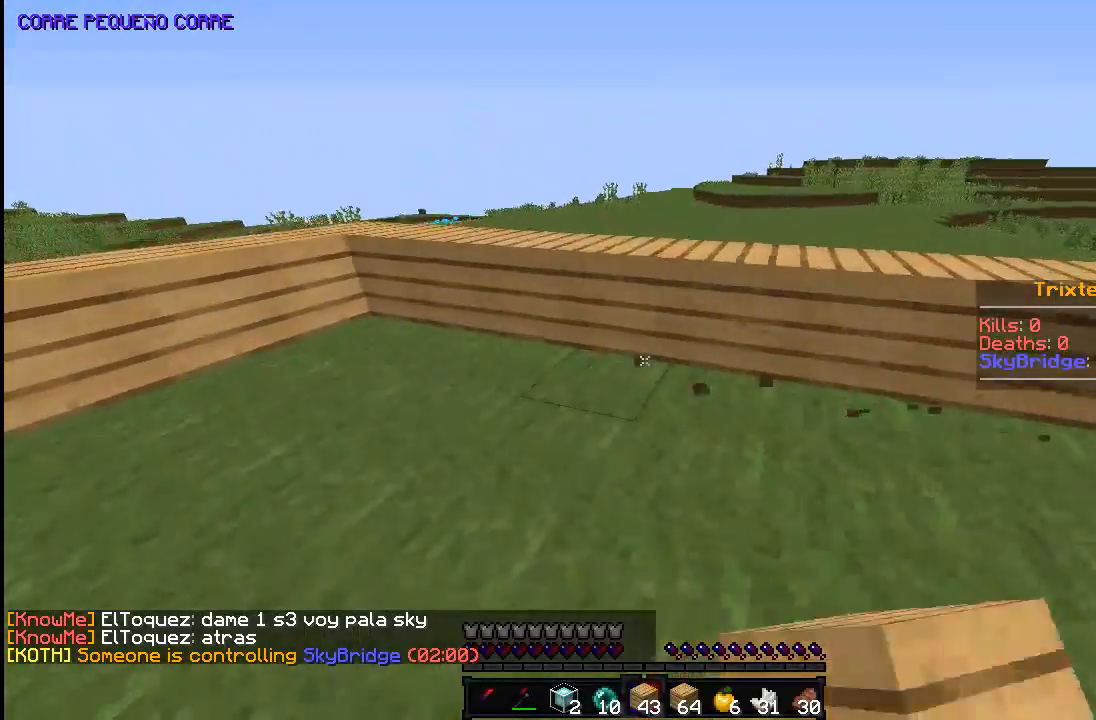
{"keys": [], "mouse": ["left"], "events": [[33, "w", "up"], [483, "a", "up"]]}
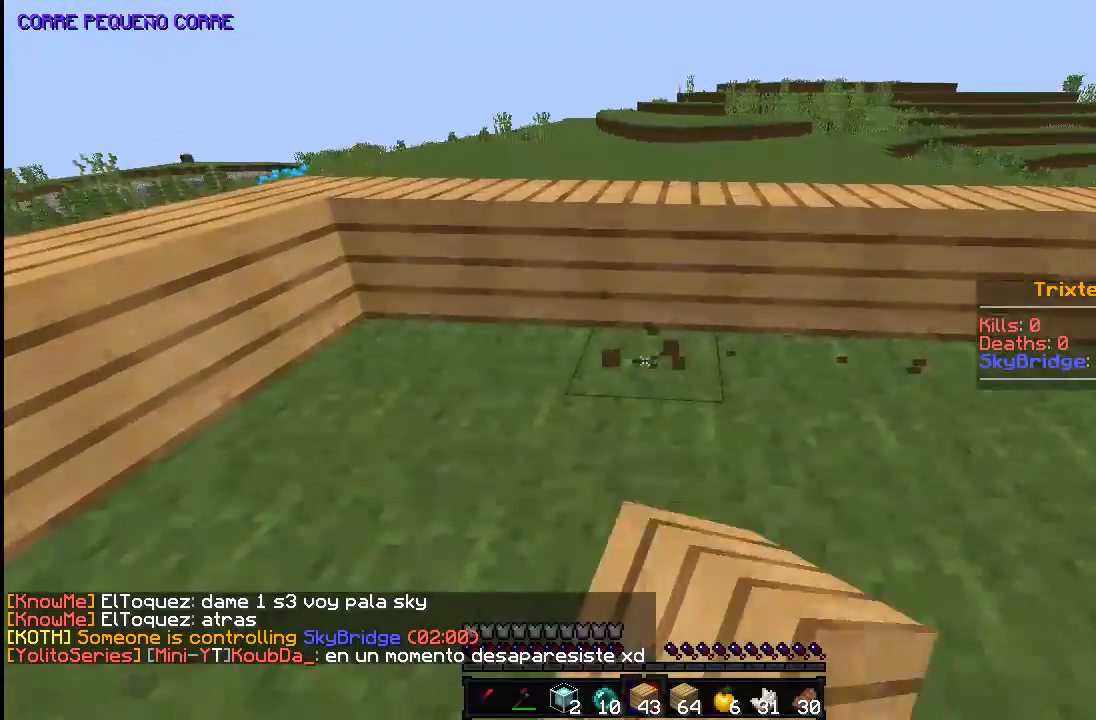
{"keys": ["d"], "mouse": ["left"], "events": [[383, "d", "down"]]}
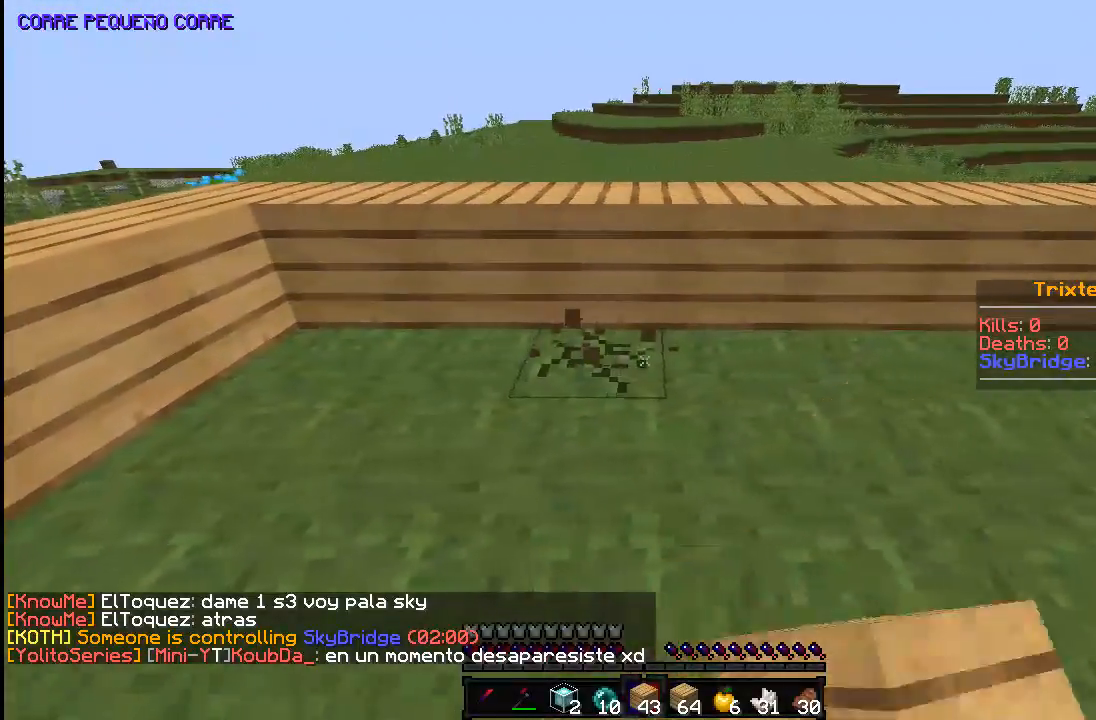
{"keys": ["d"], "mouse": [], "events": [[183, "d", "up"], [283, "mouse_left", "up"], [333, "d", "down"]]}
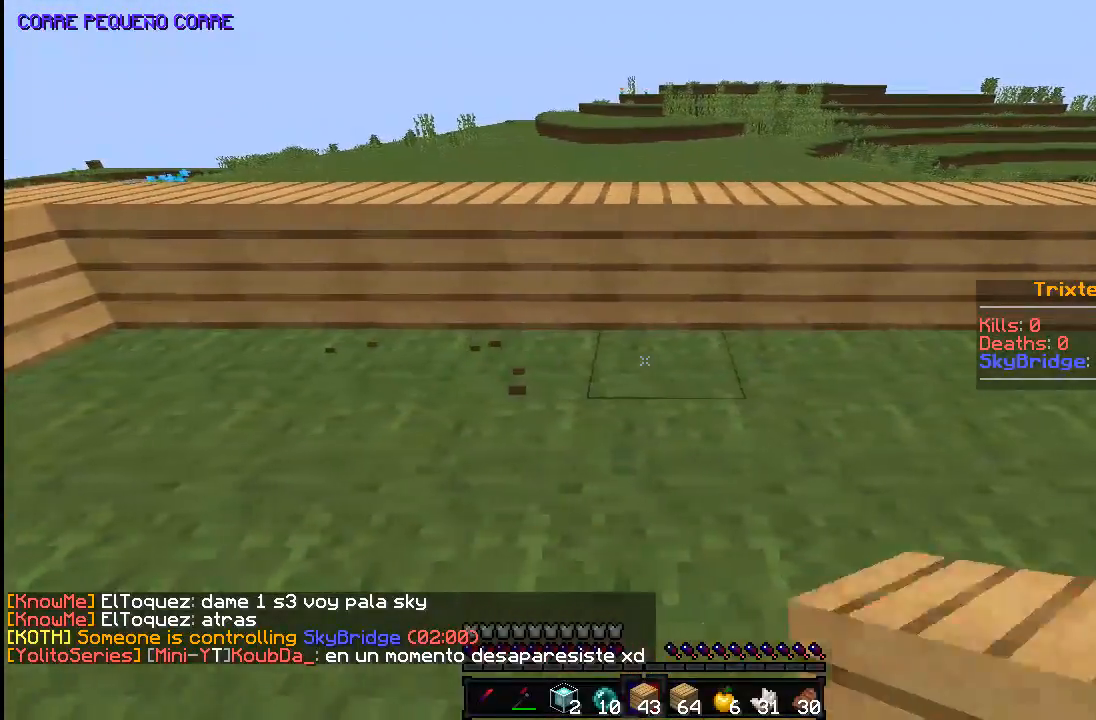
{"keys": ["d"], "mouse": [], "events": [[83, "mouse_left", "down"], [183, "mouse_left", "up"], [233, "d", "up"], [283, "mouse_left", "down"], [433, "mouse_left", "up"], [483, "d", "down"]]}
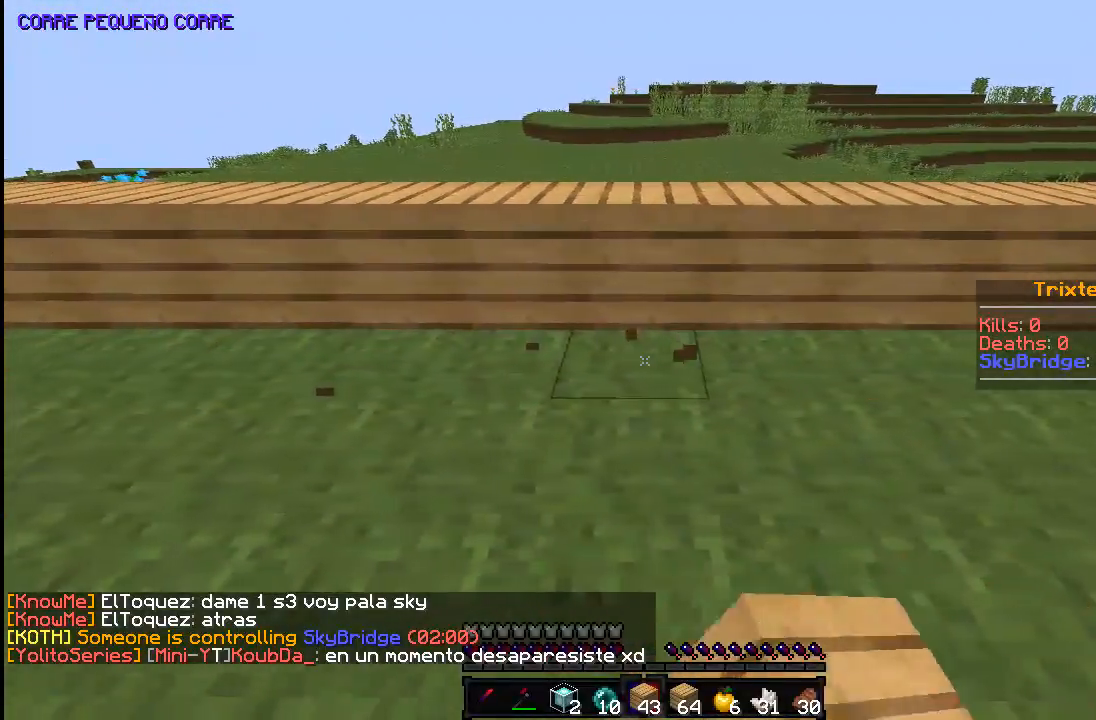
{"keys": ["d", "w"], "mouse": [], "events": [[33, "s", "down"], [183, "d", "up"], [267, "d", "down"], [283, "s", "up"], [483, "w", "down"]]}
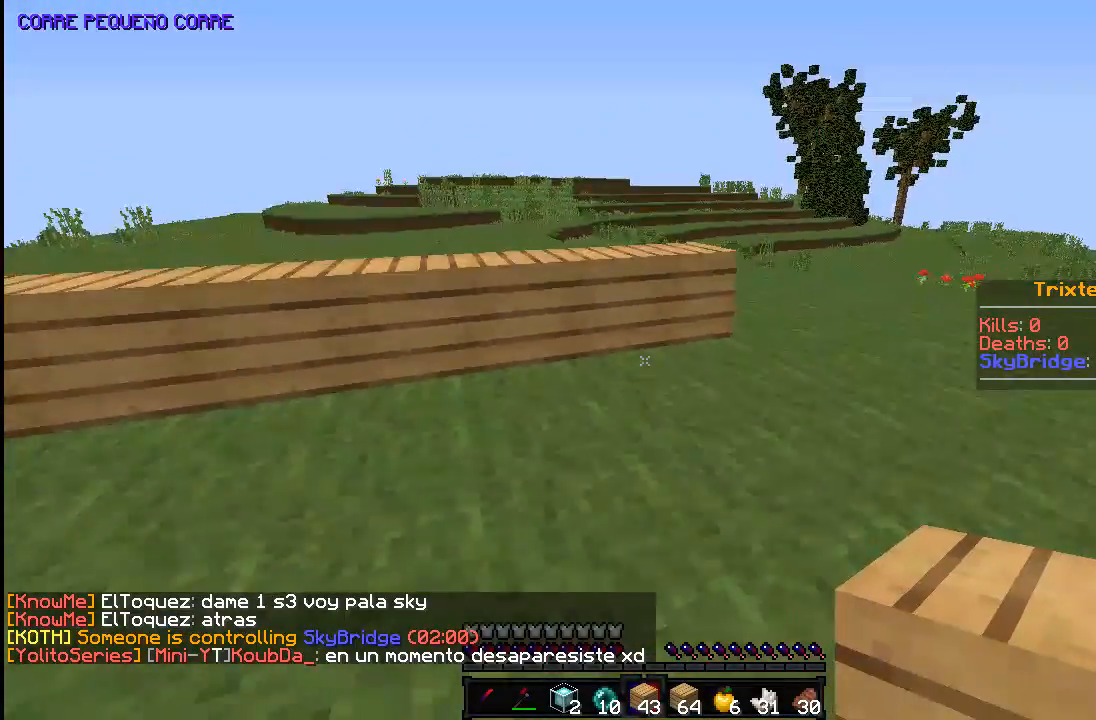
{"keys": ["d", "w"], "mouse": [], "events": []}
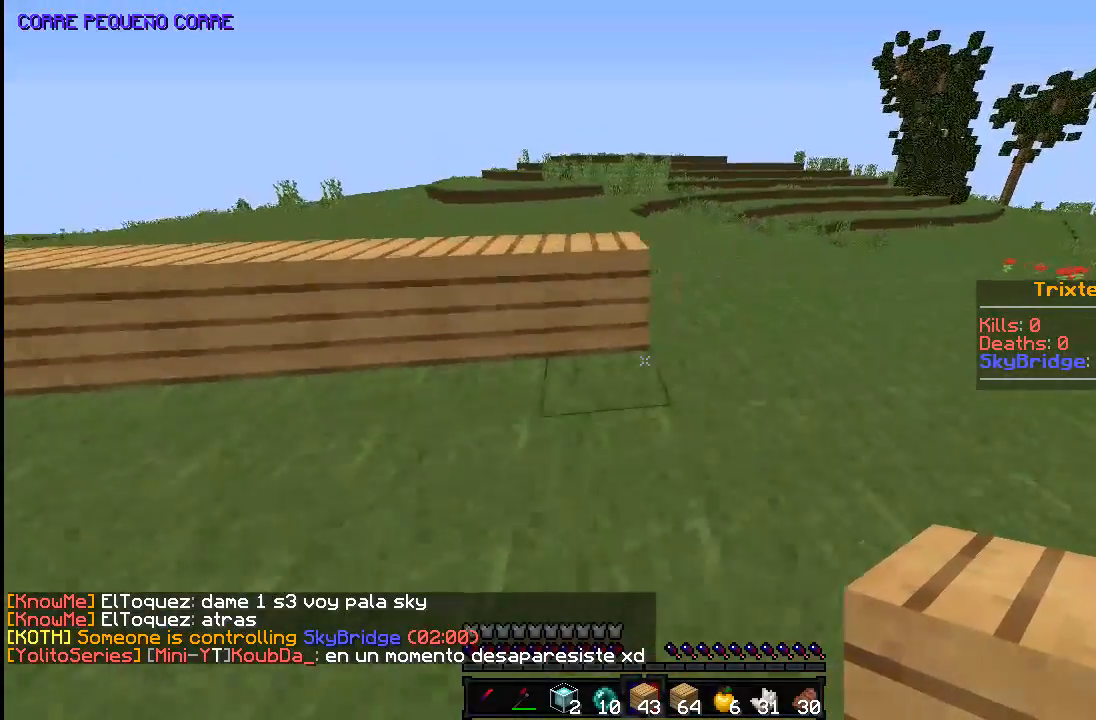
{"keys": ["s"], "mouse": []}
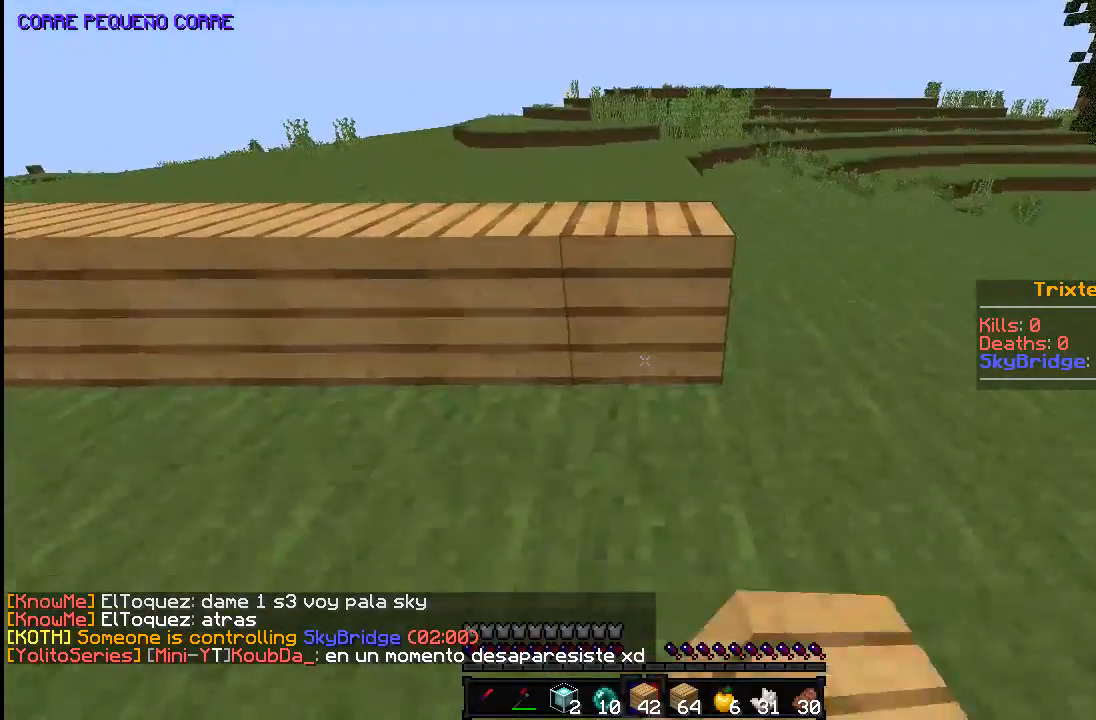
{"keys": ["s"], "mouse": [], "events": [[17, "mouse_right", "down"], [183, "mouse_right", "up"], [283, "mouse_right", "down"], [333, "mouse_right", "up"]]}
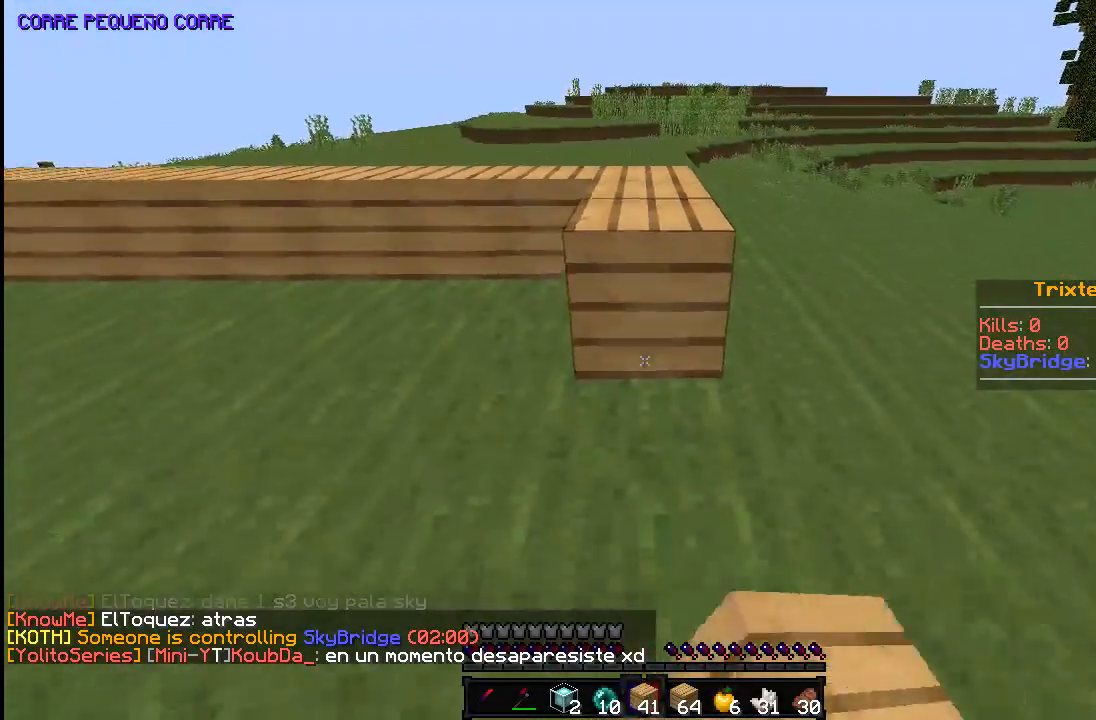
{"keys": ["s"], "mouse": [], "events": [[133, "mouse_right", "down"], [233, "mouse_right", "up"], [333, "mouse_right", "down"], [383, "d", "down"], [483, "d", "up"], [483, "mouse_right", "up"]]}
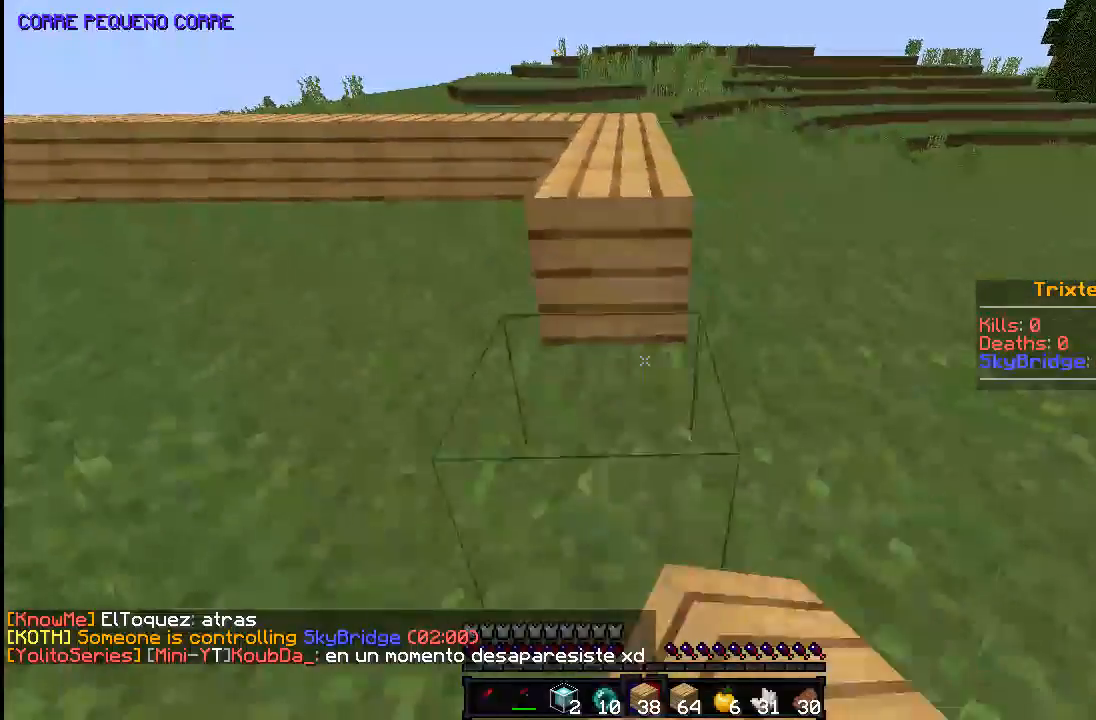
{"keys": [], "mouse": [], "events": [[83, "mouse_right", "down"], [183, "mouse_right", "up"], [233, "mouse_right", "down"], [383, "mouse_right", "up"], [483, "s", "up"]]}
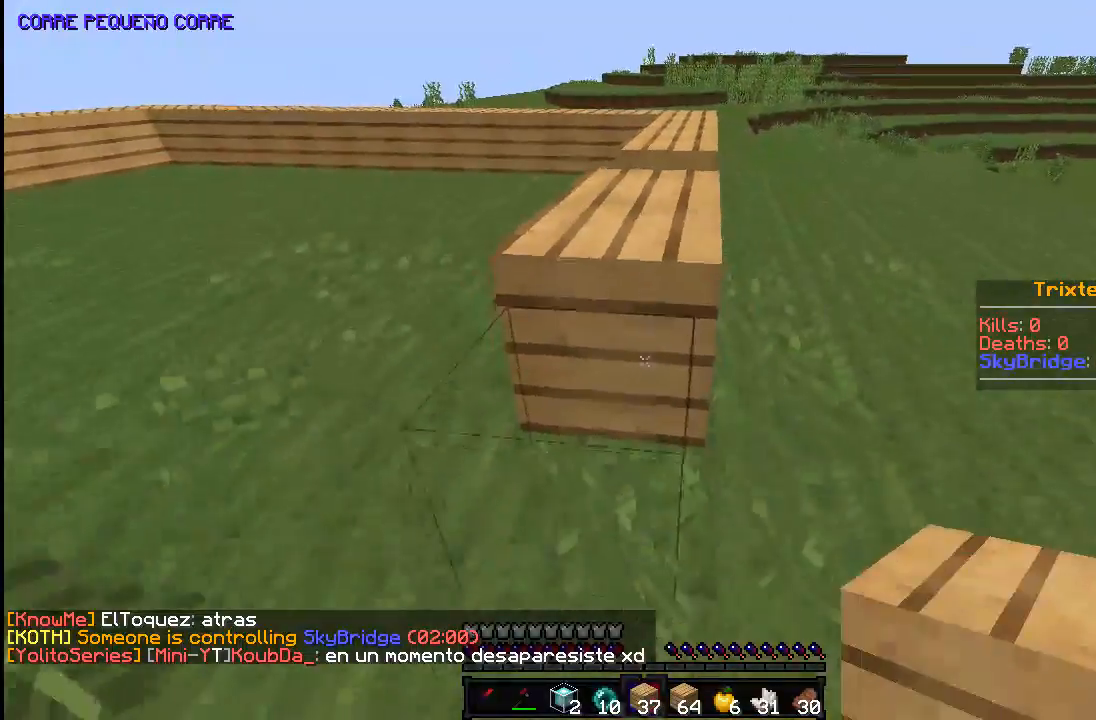
{"keys": ["space", "w"], "mouse": [], "events": [[150, "w", "down"], [333, "space", "down"]]}
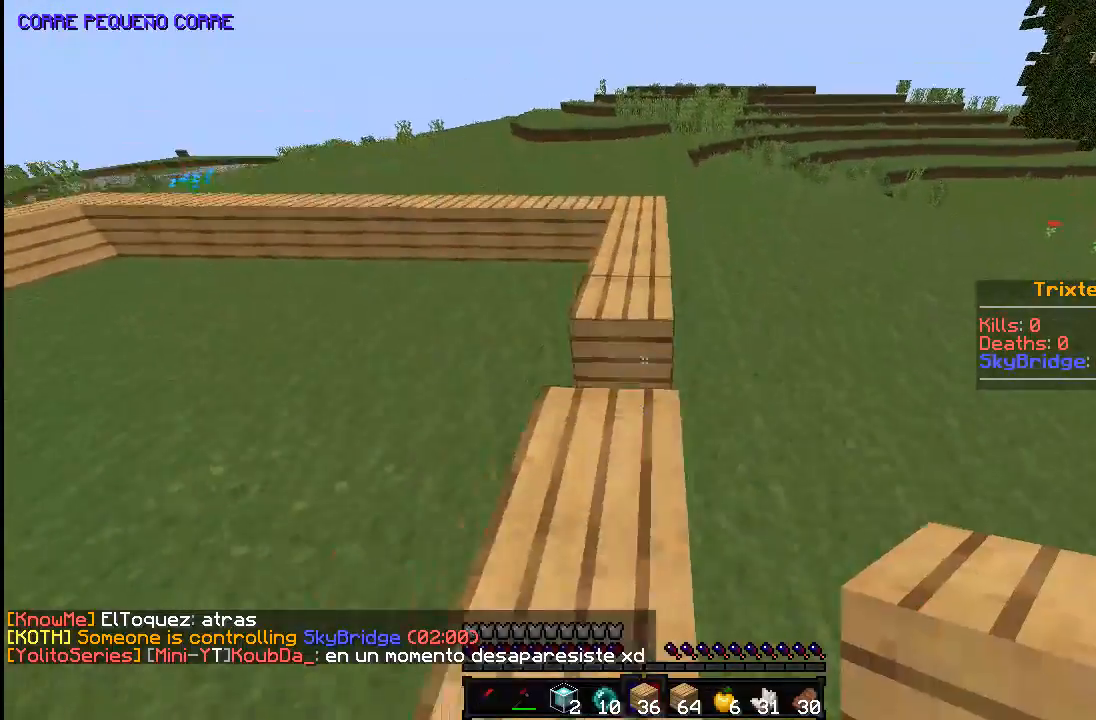
{"keys": [], "mouse": [], "events": [[133, "space", "up"], [483, "w", "up"]]}
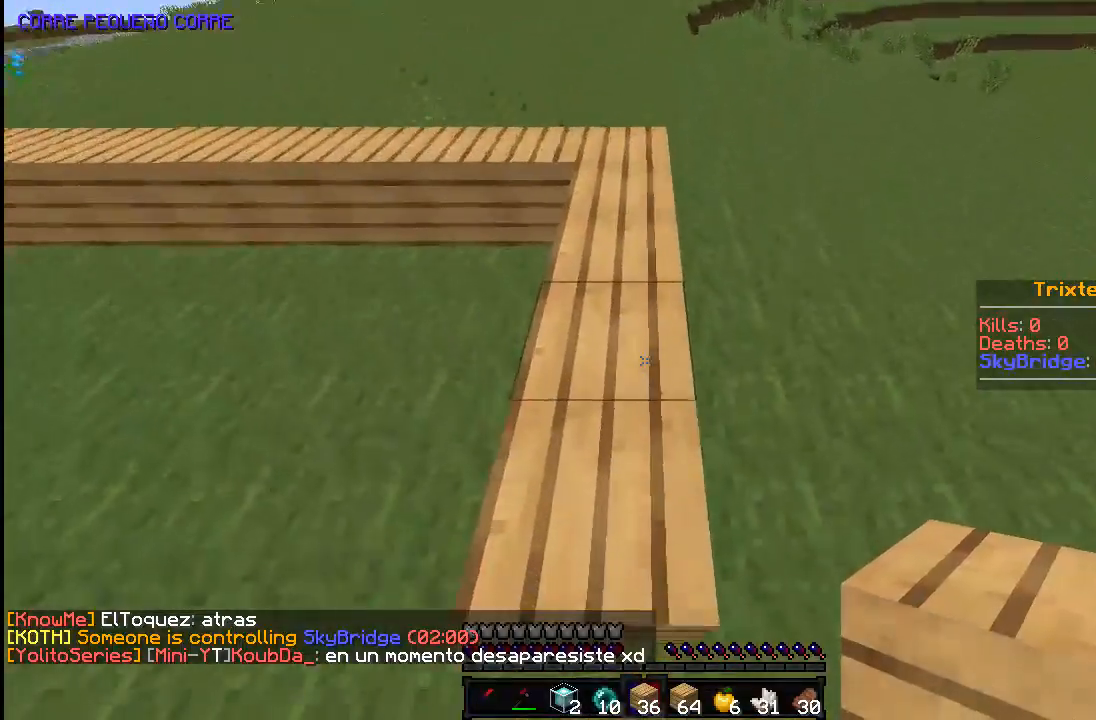
{"keys": [], "mouse": [], "events": []}
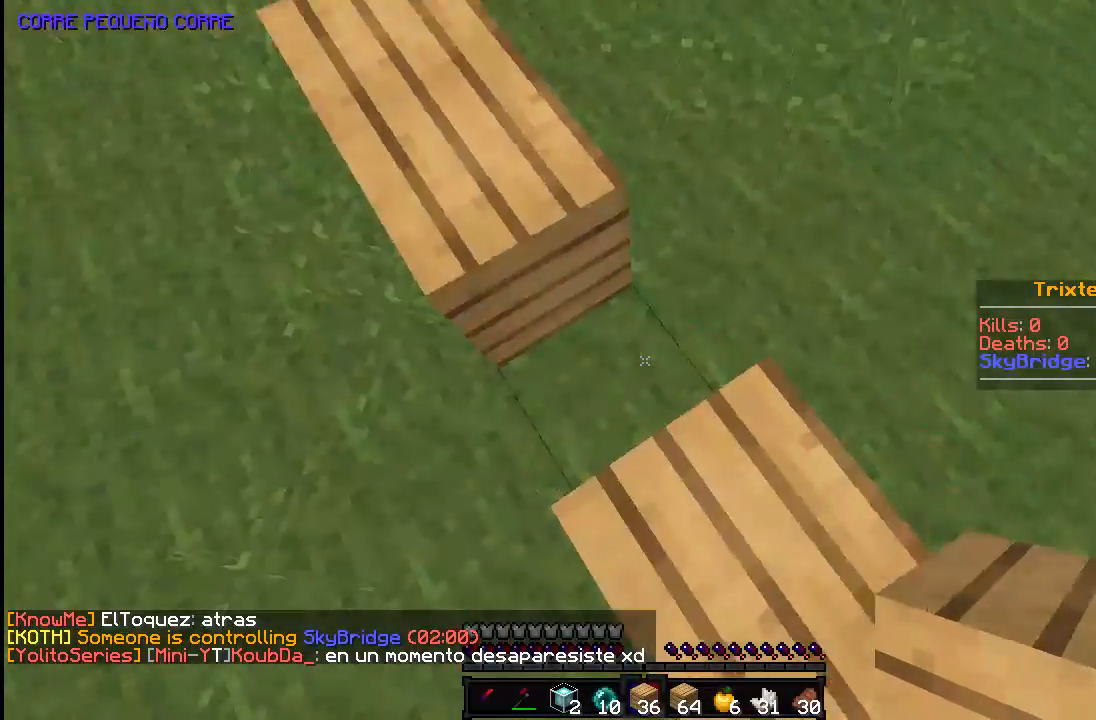
{"keys": ["a", "w"], "mouse": [], "events": [[83, "mouse_right", "down"], [133, "w", "down"], [233, "mouse_right", "up"], [483, "a", "down"]]}
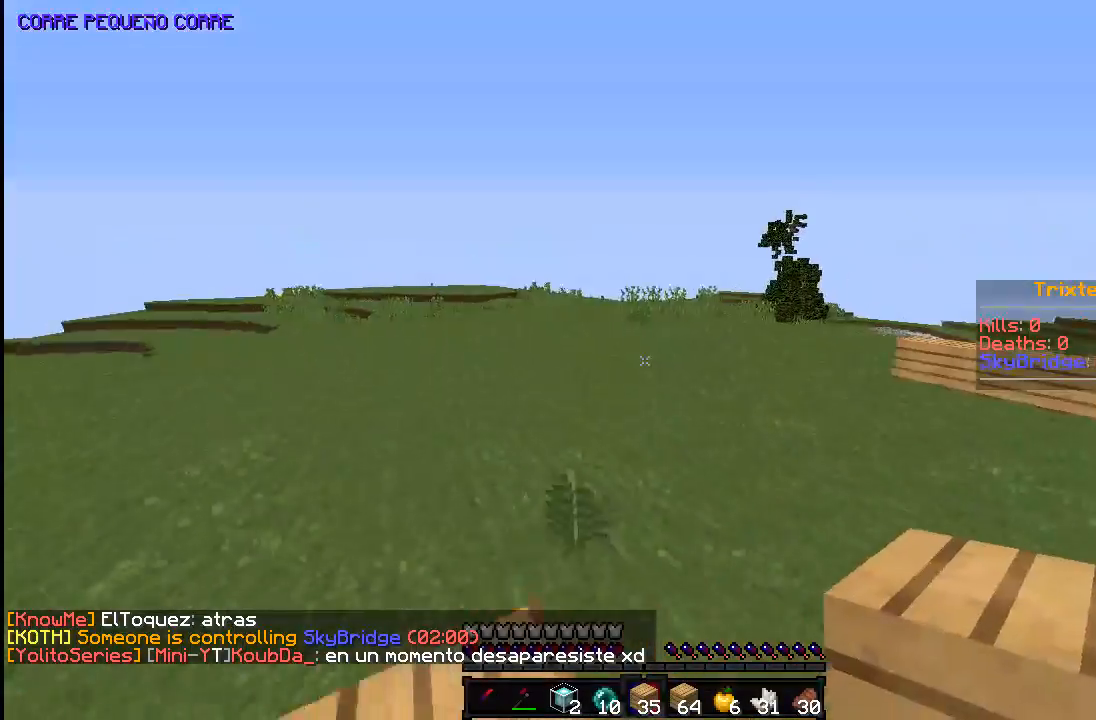
{"keys": ["a", "space", "w"], "mouse": ["left"], "events": [[83, "a", "up"], [233, "a", "down"], [333, "space", "down"], [483, "mouse_left", "down"]]}
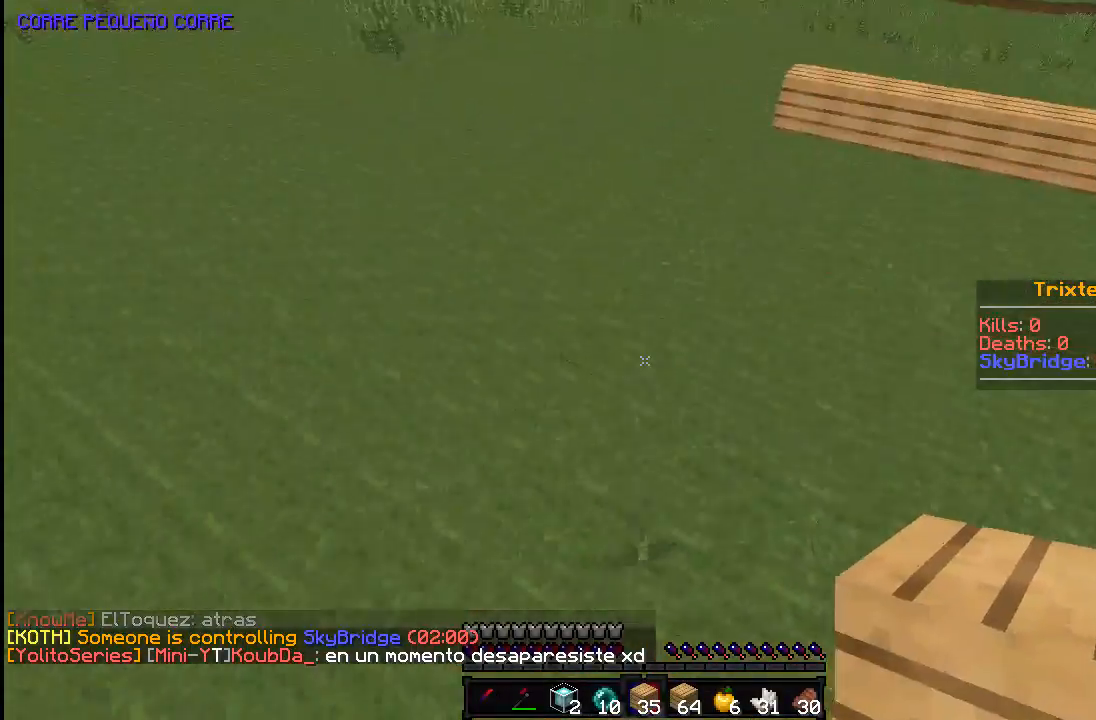
{"keys": ["w"], "mouse": ["left"], "events": [[83, "space", "up"], [233, "a", "up"]]}
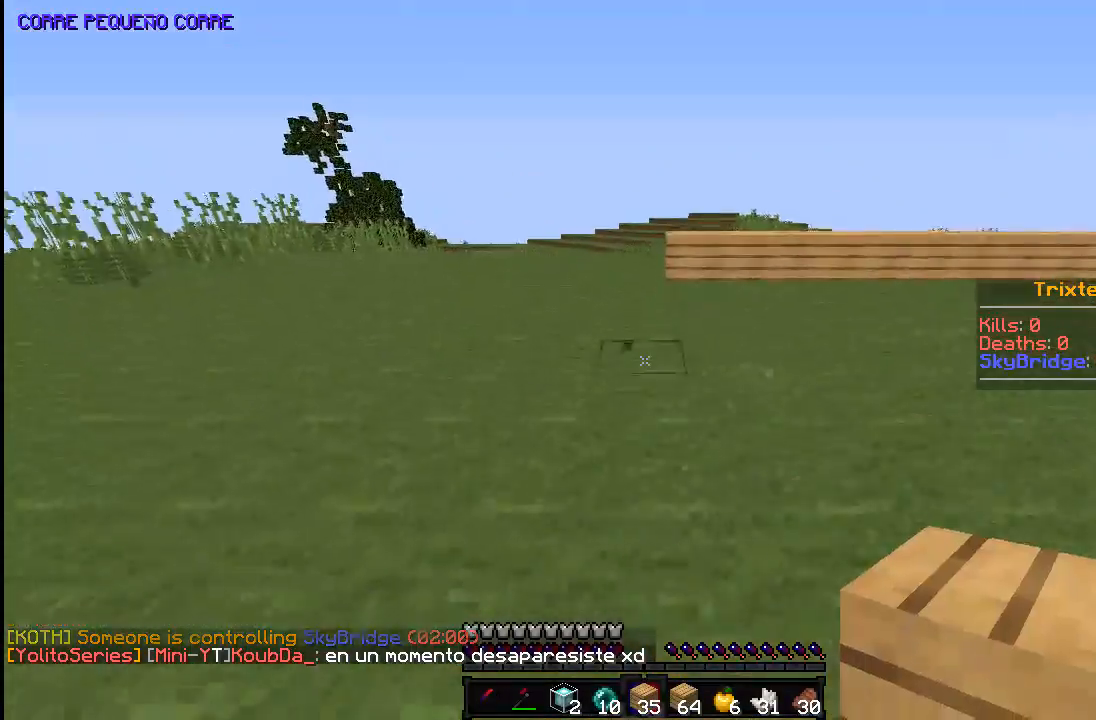
{"keys": ["w"], "mouse": ["left"], "events": []}
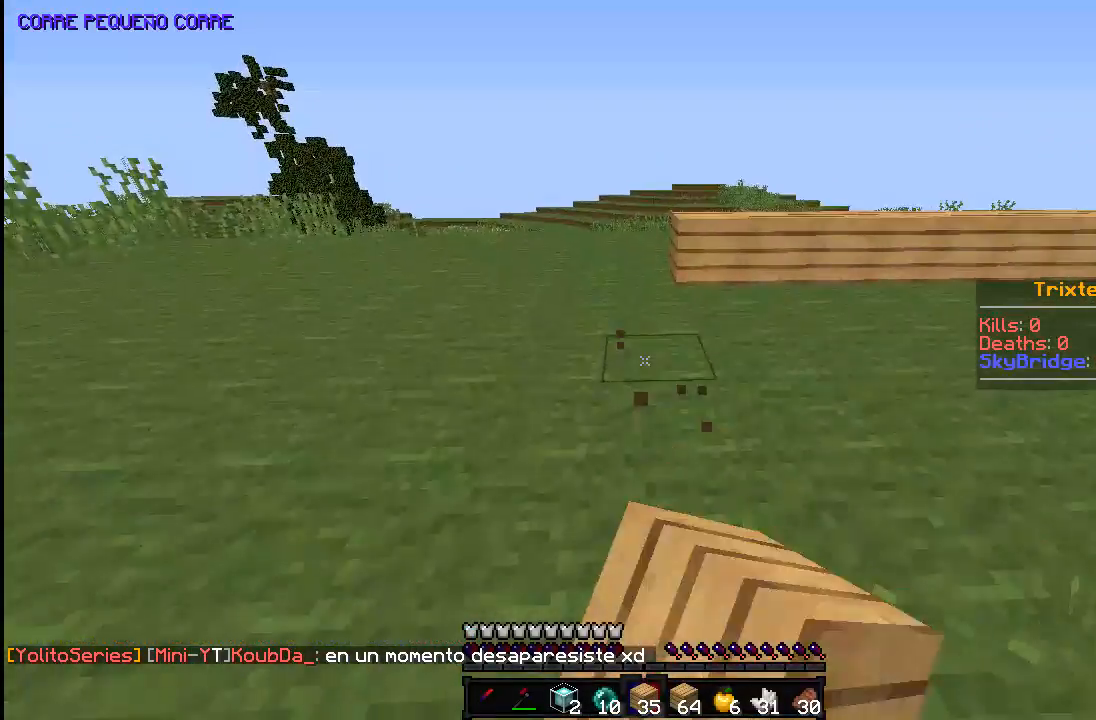
{"keys": ["w"], "mouse": [], "events": [[133, "mouse_left", "up"]]}
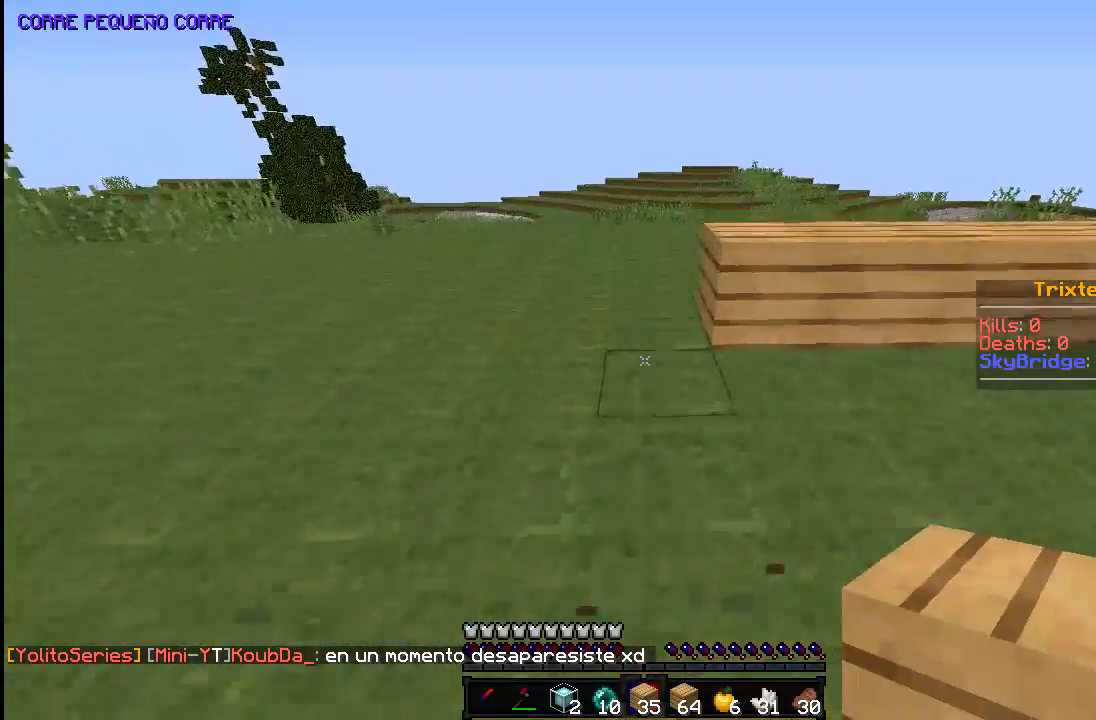
{"keys": ["s"], "mouse": [], "events": [[33, "w", "up"], [83, "a", "down"], [83, "mouse_right", "down"], [183, "mouse_right", "up"], [383, "s", "down"], [433, "a", "up"]]}
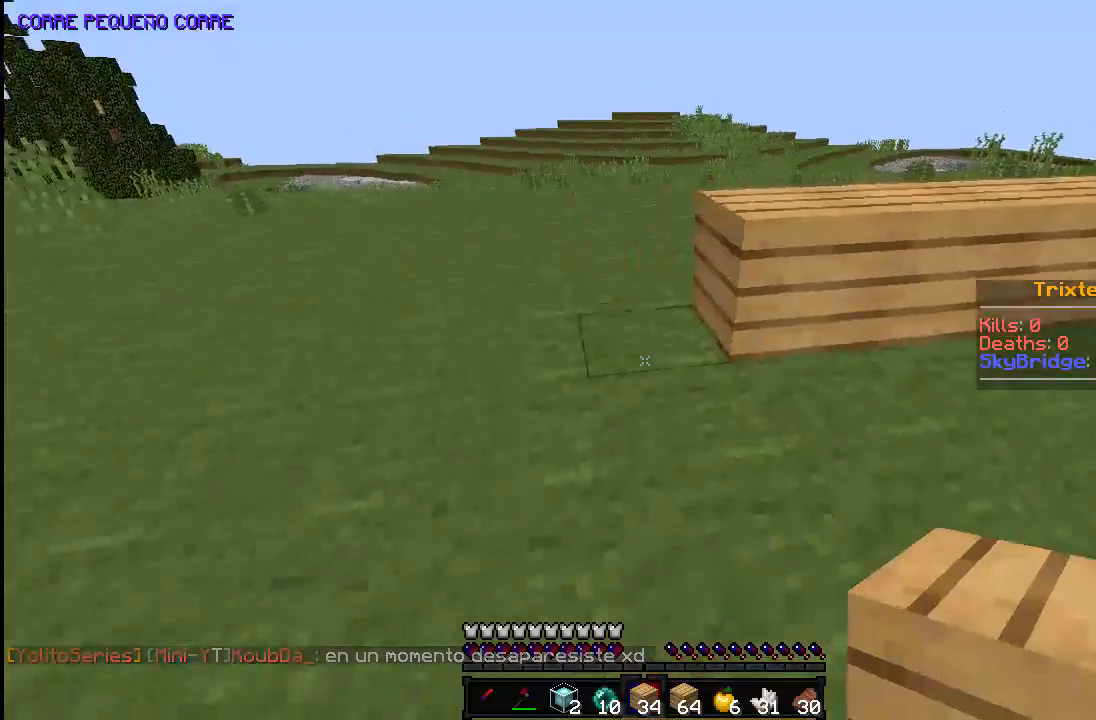
{"keys": ["s"], "mouse": ["right"], "events": [[33, "d", "down"], [33, "mouse_right", "down"], [183, "mouse_right", "up"], [233, "d", "up"], [283, "d", "down"], [283, "mouse_right", "down"], [450, "d", "up"], [450, "mouse_right", "up"], [483, "mouse_right", "down"]]}
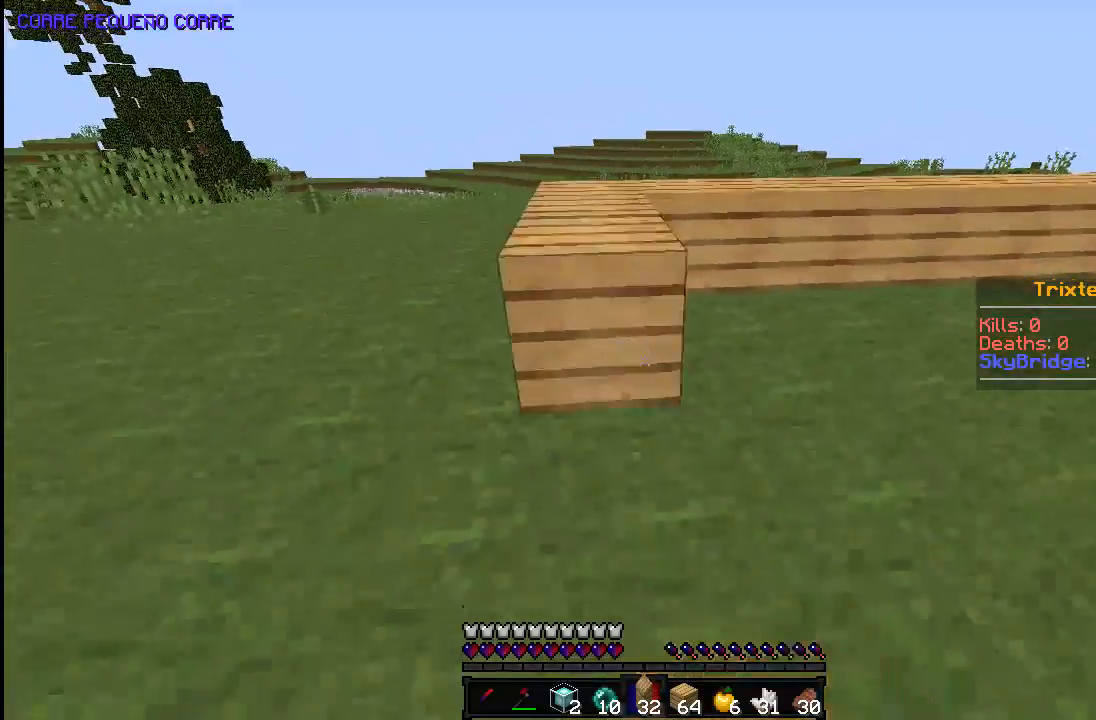
{"keys": ["s"], "mouse": [], "events": [[133, "mouse_right", "up"], [183, "mouse_right", "down"], [283, "mouse_right", "up"], [383, "mouse_right", "down"], [433, "mouse_right", "up"]]}
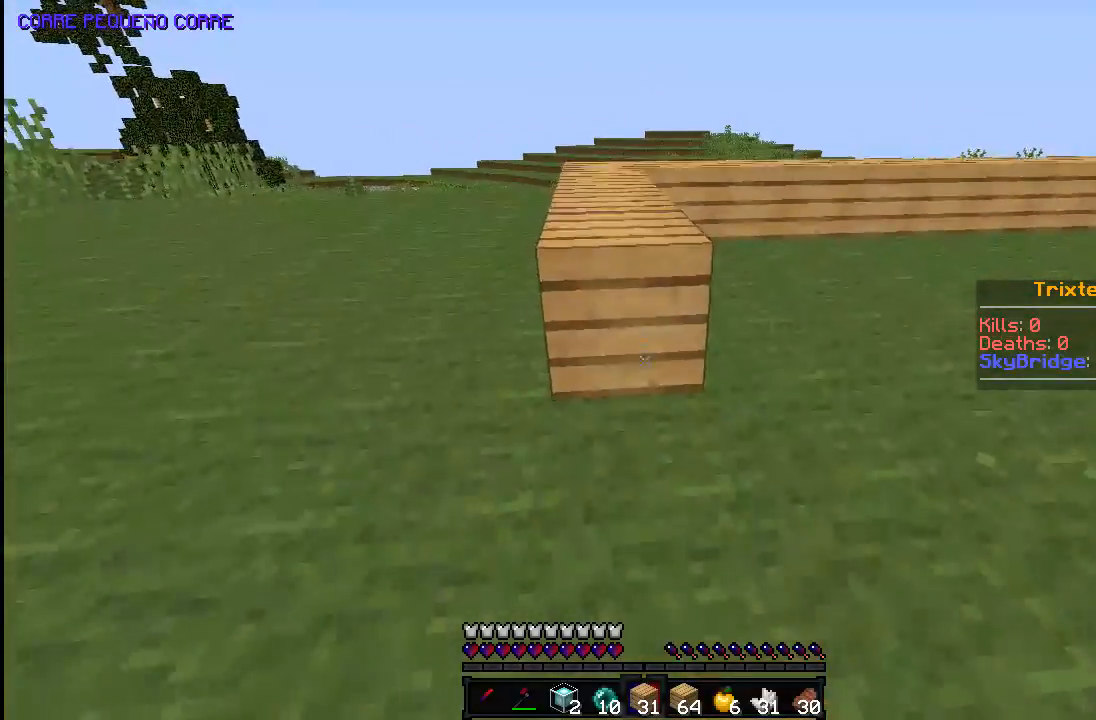
{"keys": ["s"], "mouse": ["right"], "events": [[33, "mouse_right", "down"], [83, "mouse_right", "up"], [183, "mouse_right", "down"], [283, "mouse_right", "up"], [333, "mouse_right", "down"], [433, "mouse_right", "up"], [500, "mouse_right", "down"]]}
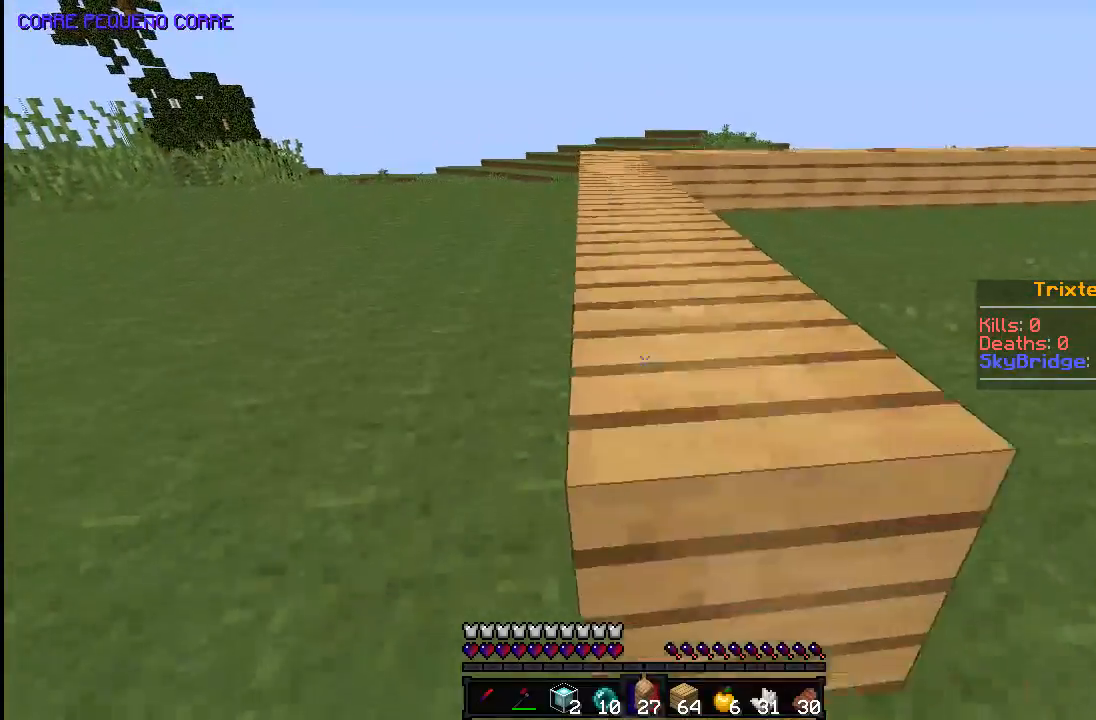
{"keys": ["s"], "mouse": ["right"], "events": [[83, "mouse_right", "up"], [233, "d", "down"], [333, "d", "up"], [450, "mouse_right", "down"]]}
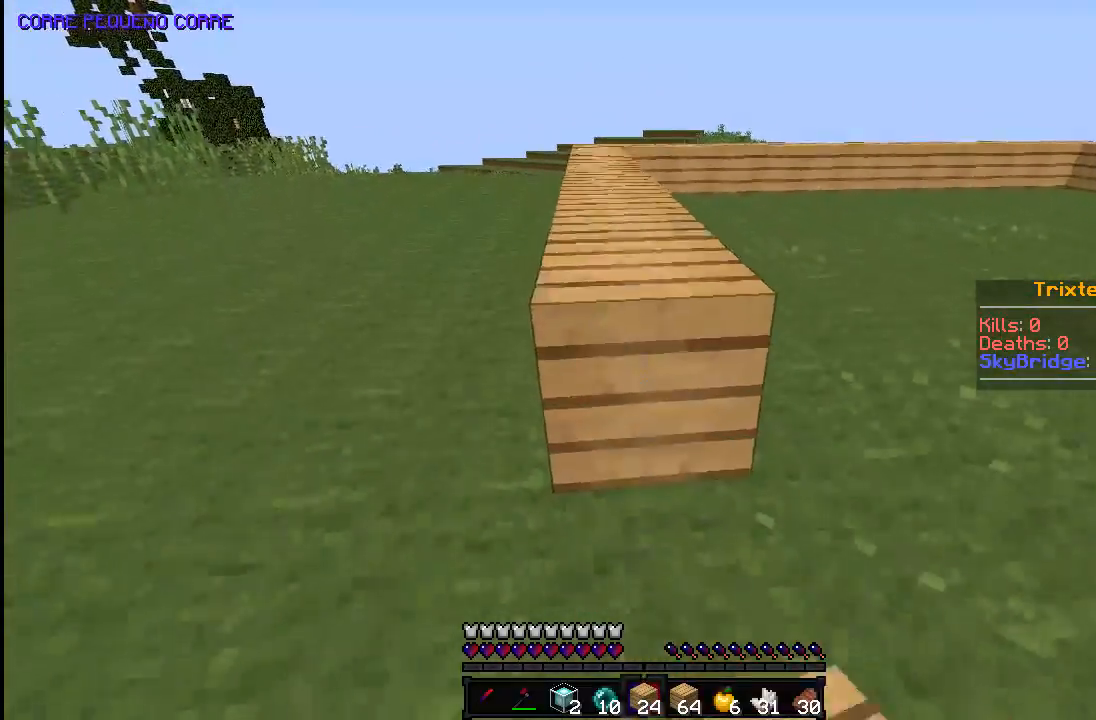
{"keys": ["w"], "mouse": [], "events": [[83, "mouse_right", "up"], [133, "a", "down"], [133, "mouse_right", "down"], [233, "mouse_right", "up"], [283, "s", "up"], [483, "a", "up"], [483, "w", "down"]]}
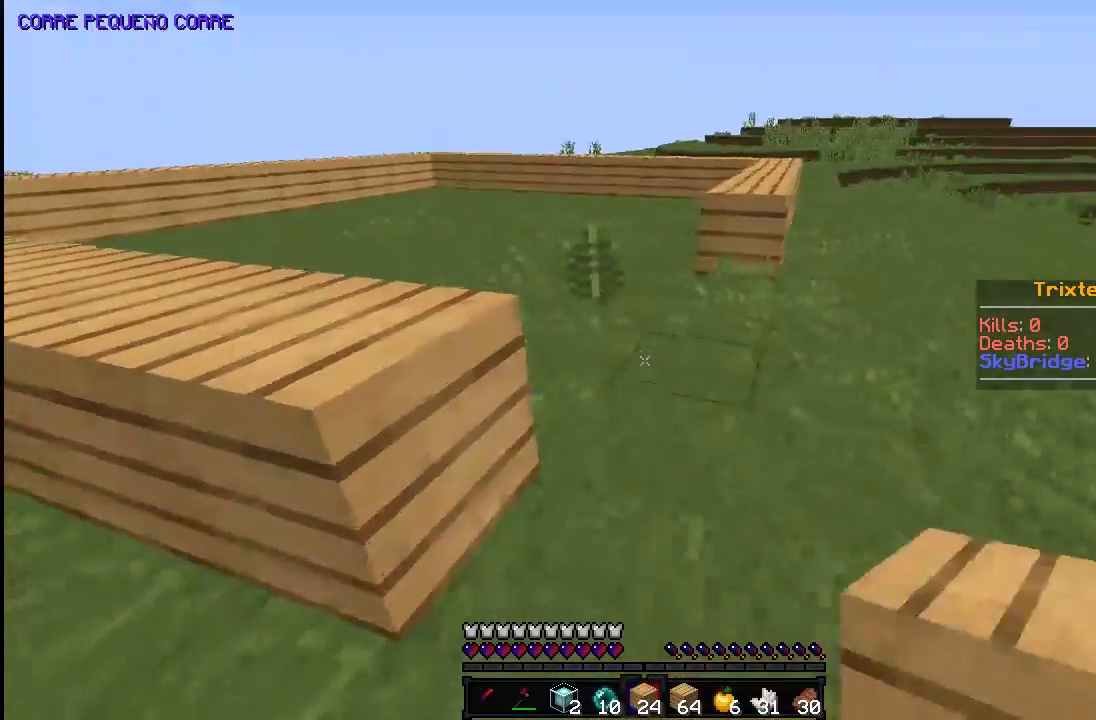
{"keys": ["s"], "mouse": ["left"], "events": [[433, "w", "up"], [500, "mouse_left", "down"], [500, "s", "down"]]}